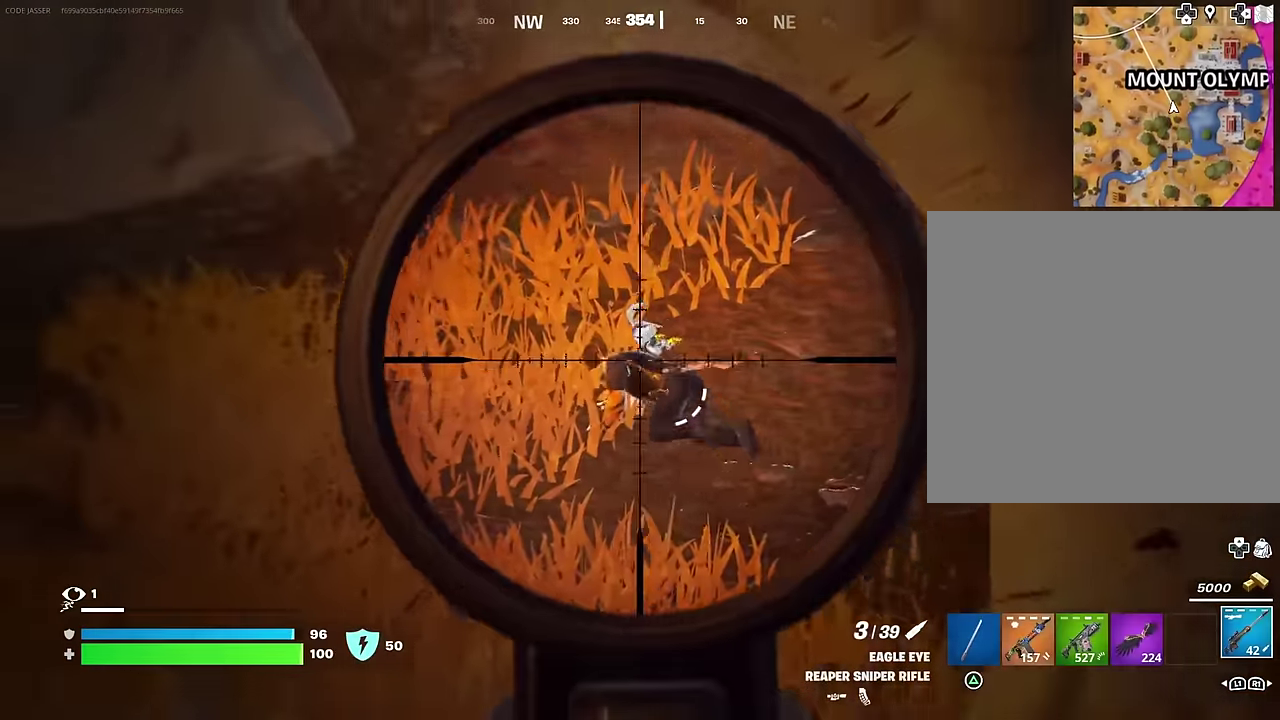
Gameplay with a controller (PlayStation layout); each line is a JSON object with the inputs held at the frame after it (dt_ms = milliseconds from this image to that frame). "events" lists button and stick changes between this image and that frame as [ms after this image, input, new state], when the widget could be followed in between.
{"dt_ms": 600, "buttons": [], "left_stick": "up", "right_stick": "center"}
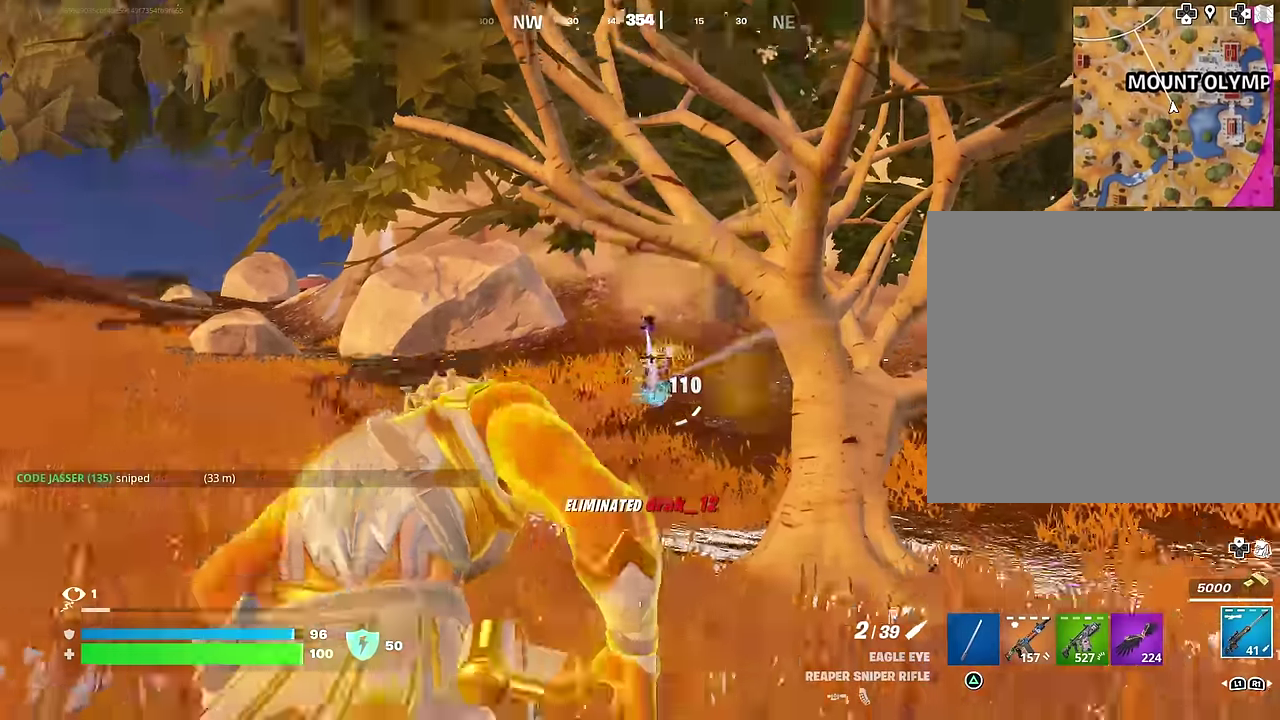
{"dt_ms": 400, "buttons": [], "left_stick": "up", "right_stick": "center", "events": [[300, "right_stick", "down"], [400, "right_stick", "center"]]}
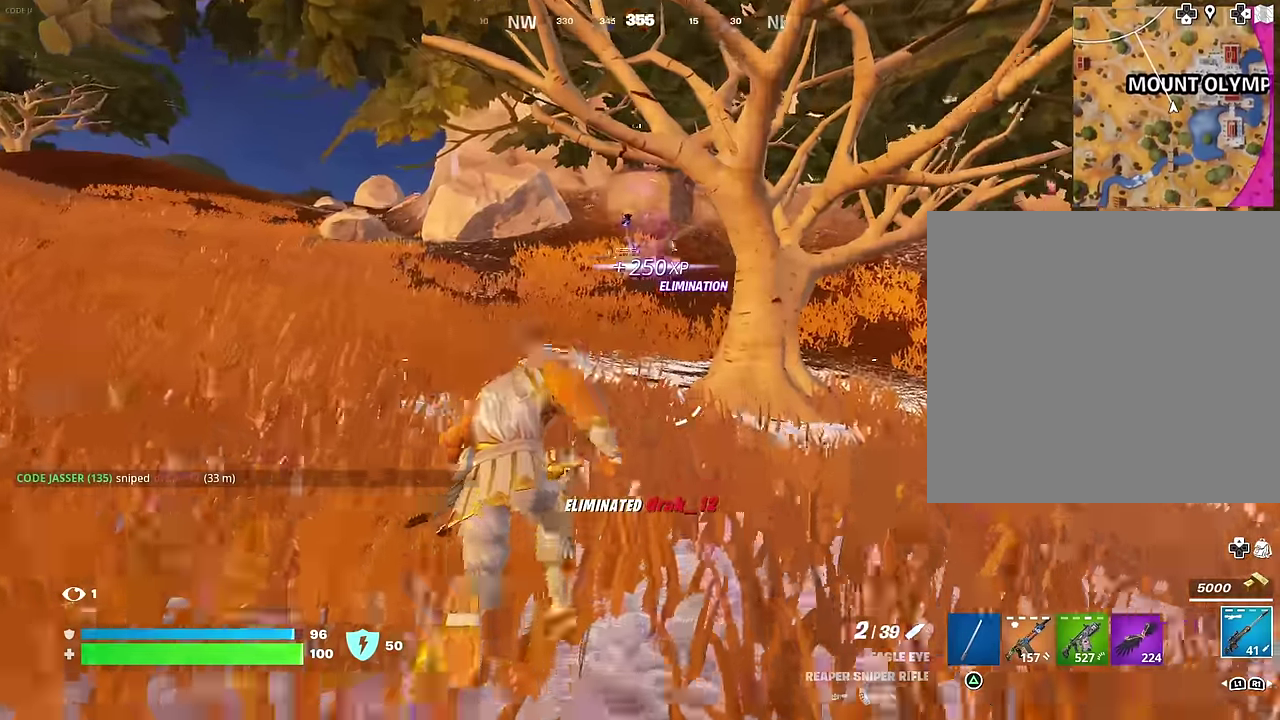
{"dt_ms": 600, "buttons": [], "left_stick": "up", "right_stick": "center", "events": []}
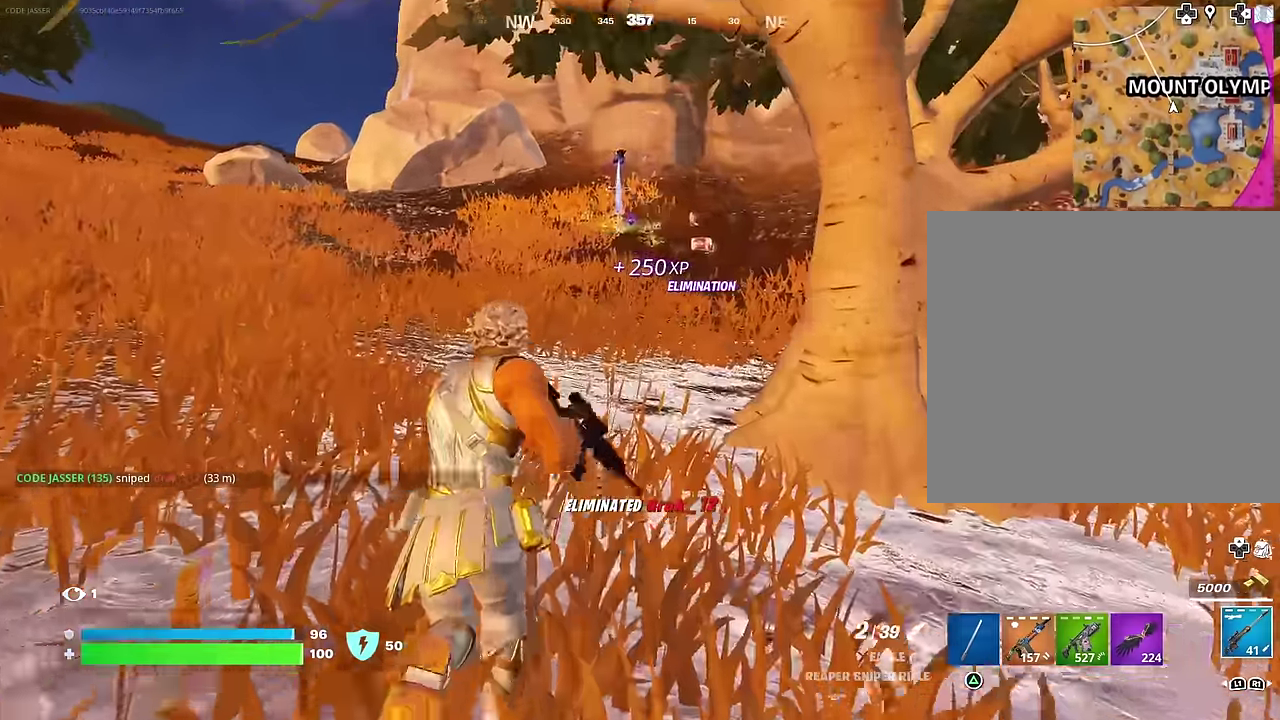
{"dt_ms": 400, "buttons": [], "left_stick": "up", "right_stick": "center", "events": []}
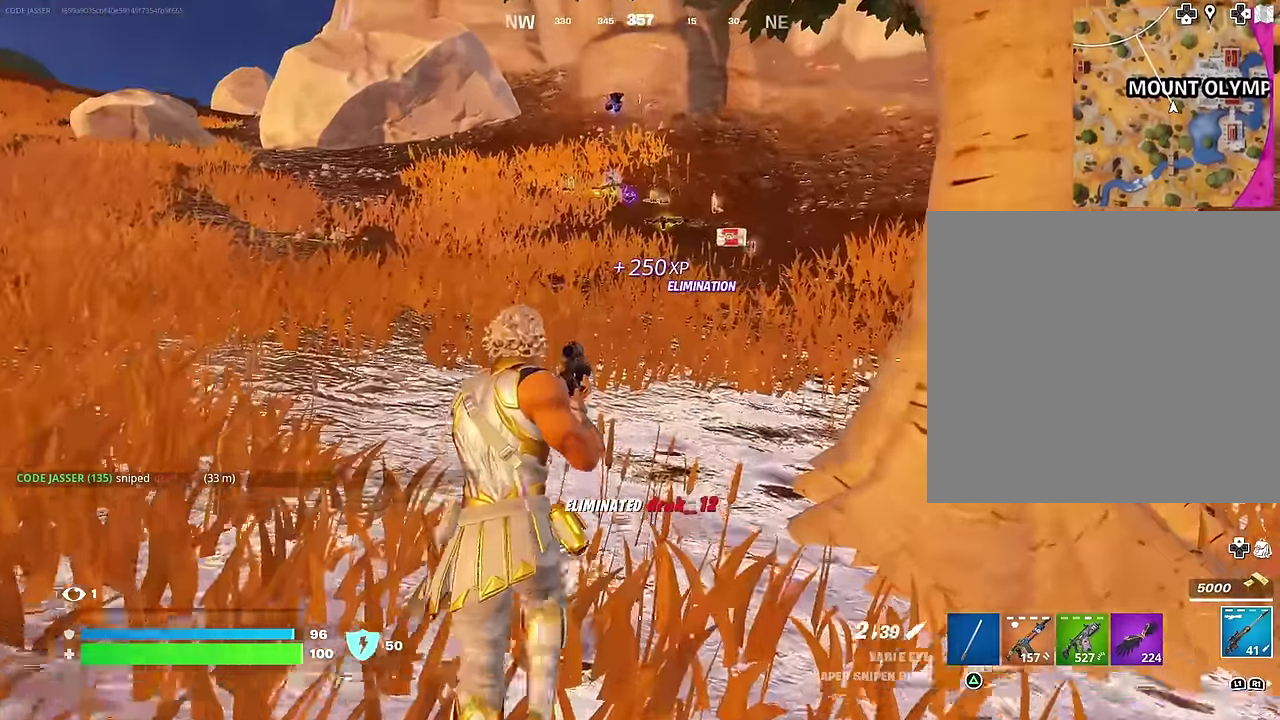
{"dt_ms": 600, "buttons": [], "left_stick": "up", "right_stick": "center", "events": []}
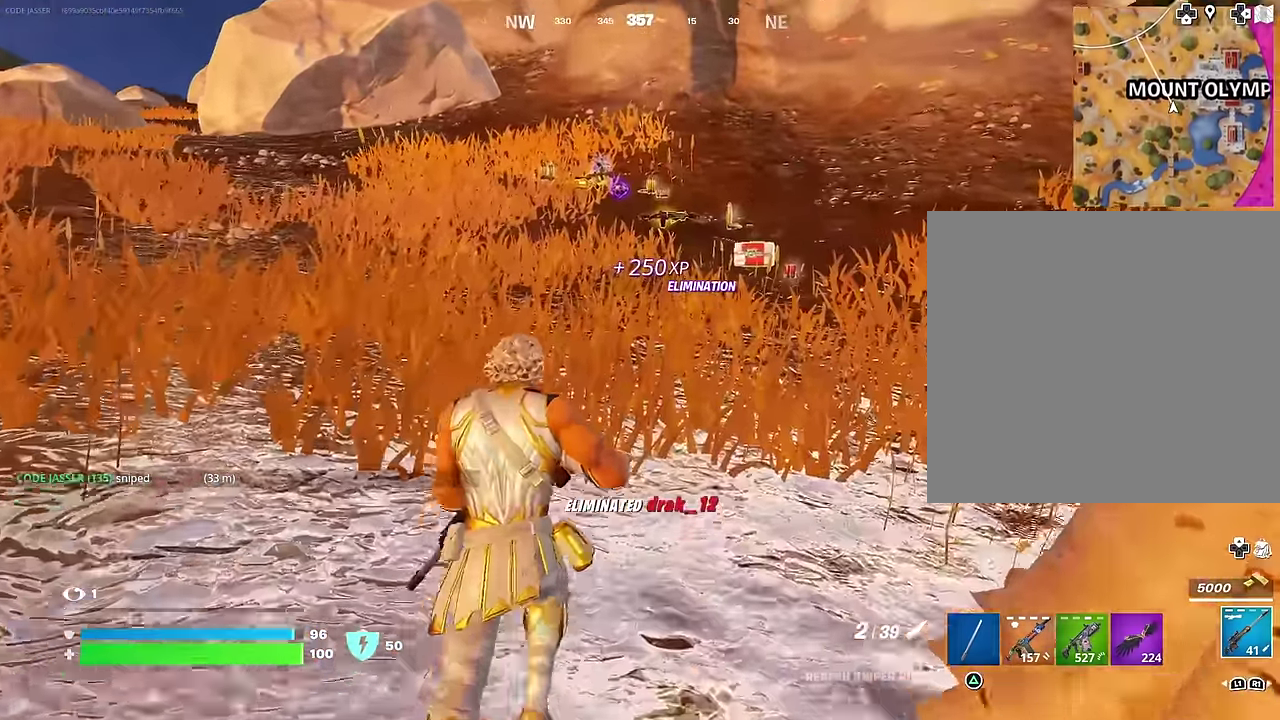
{"dt_ms": 400, "buttons": [], "left_stick": "up", "right_stick": "center", "events": []}
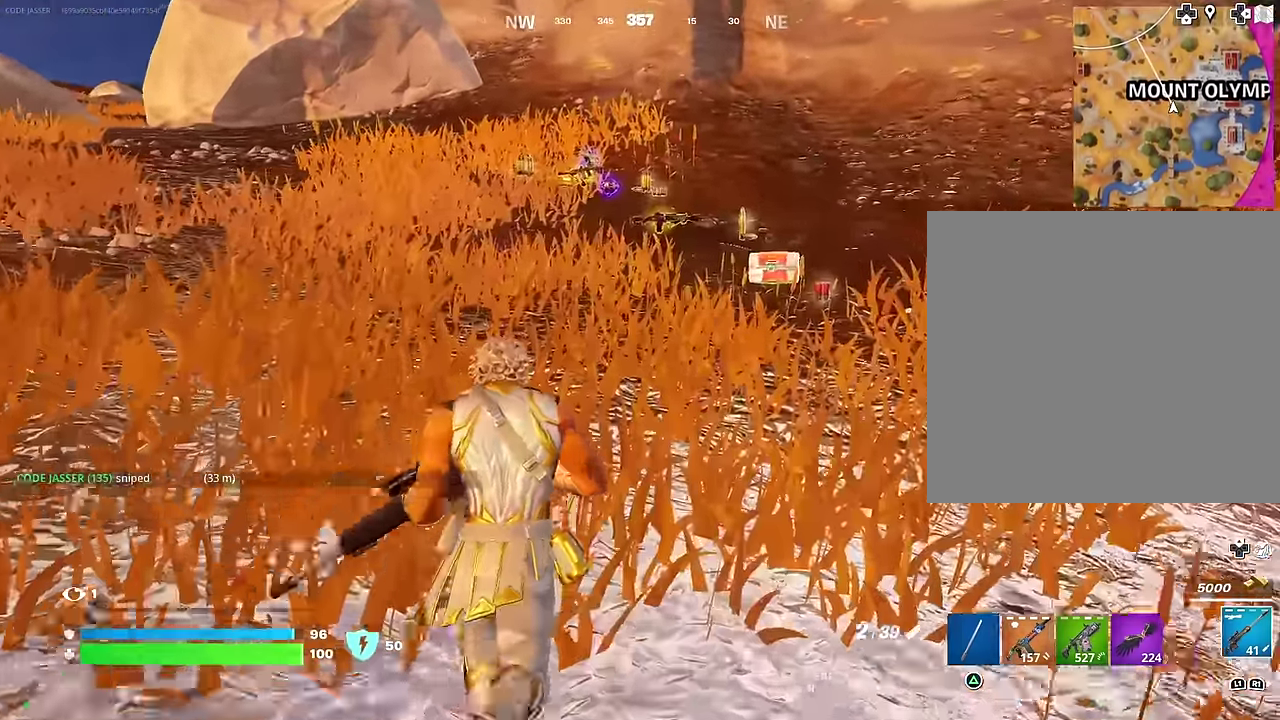
{"dt_ms": 600, "buttons": ["R1"], "left_stick": "up-left", "right_stick": "center", "events": [[400, "R1", "down"], [433, "left_stick", "up-left"], [483, "R1", "up"], [550, "R1", "down"]]}
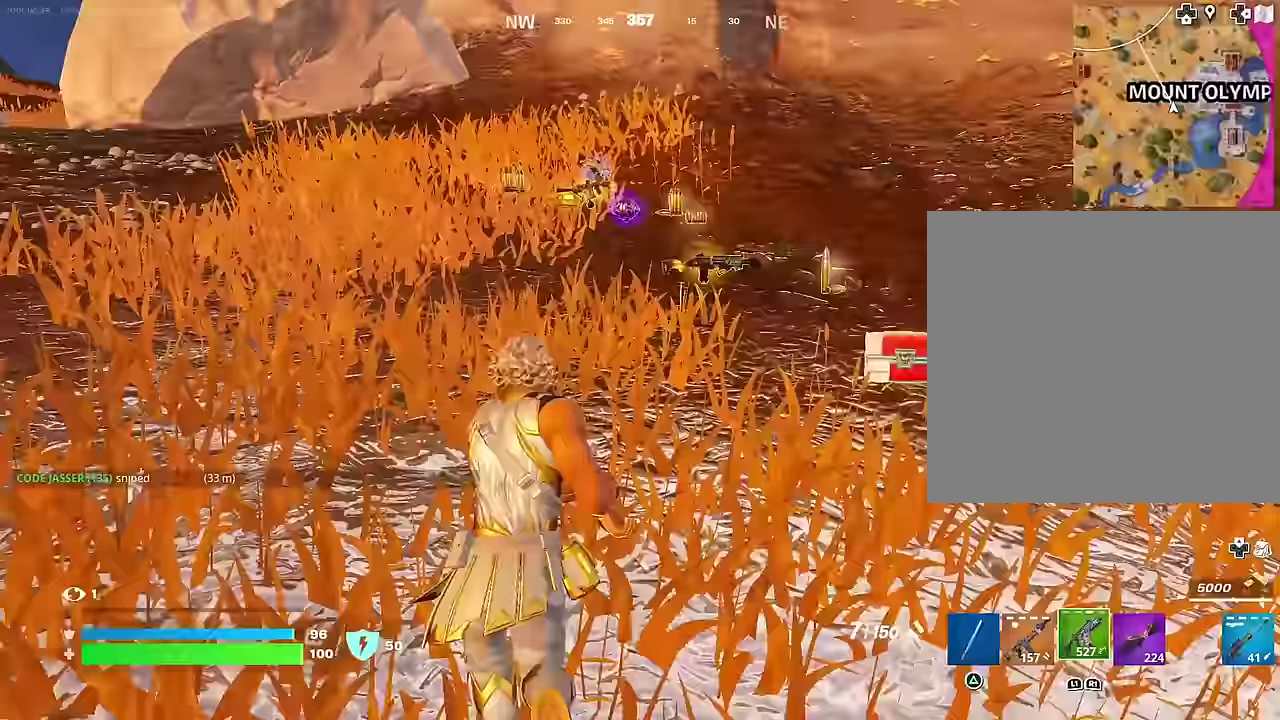
{"dt_ms": 300, "buttons": [], "left_stick": "up", "right_stick": "center", "events": [[67, "R1", "up"], [300, "left_stick", "up"]]}
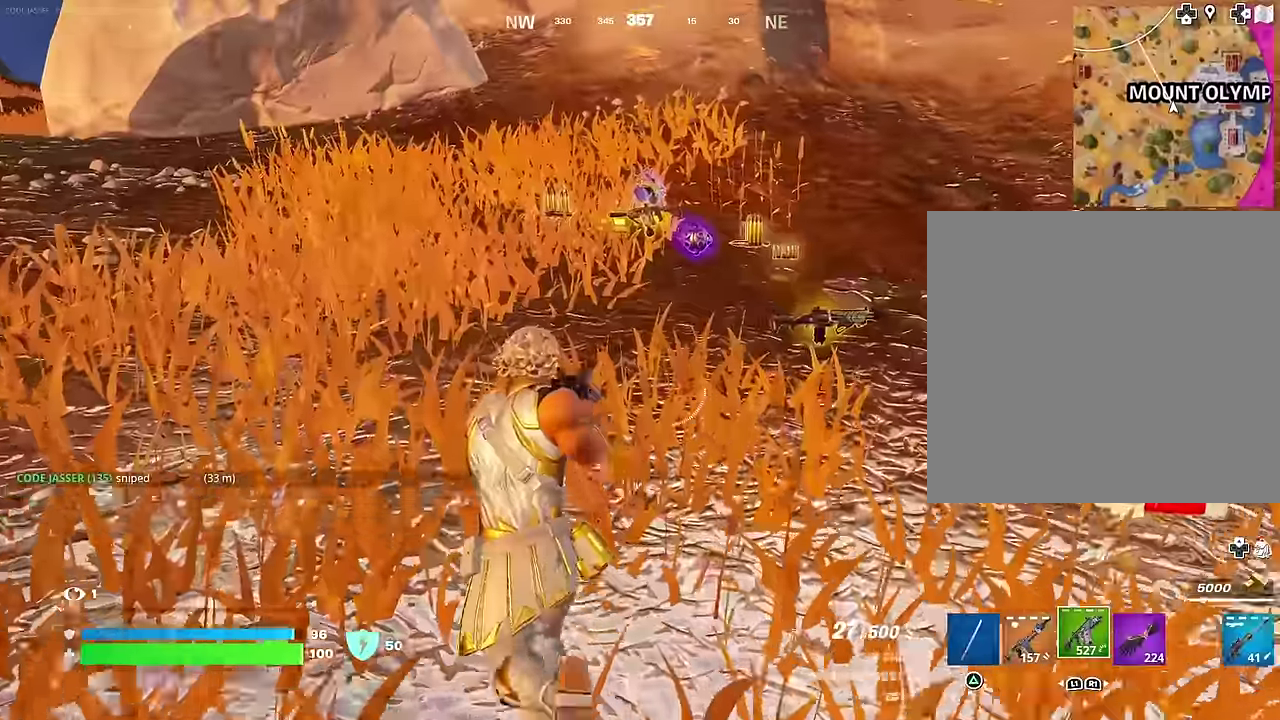
{"dt_ms": 700, "buttons": ["SQUARE"], "left_stick": "down-left", "right_stick": "center", "events": [[533, "left_stick", "up-right"], [600, "SQUARE", "down"], [617, "left_stick", "down-left"]]}
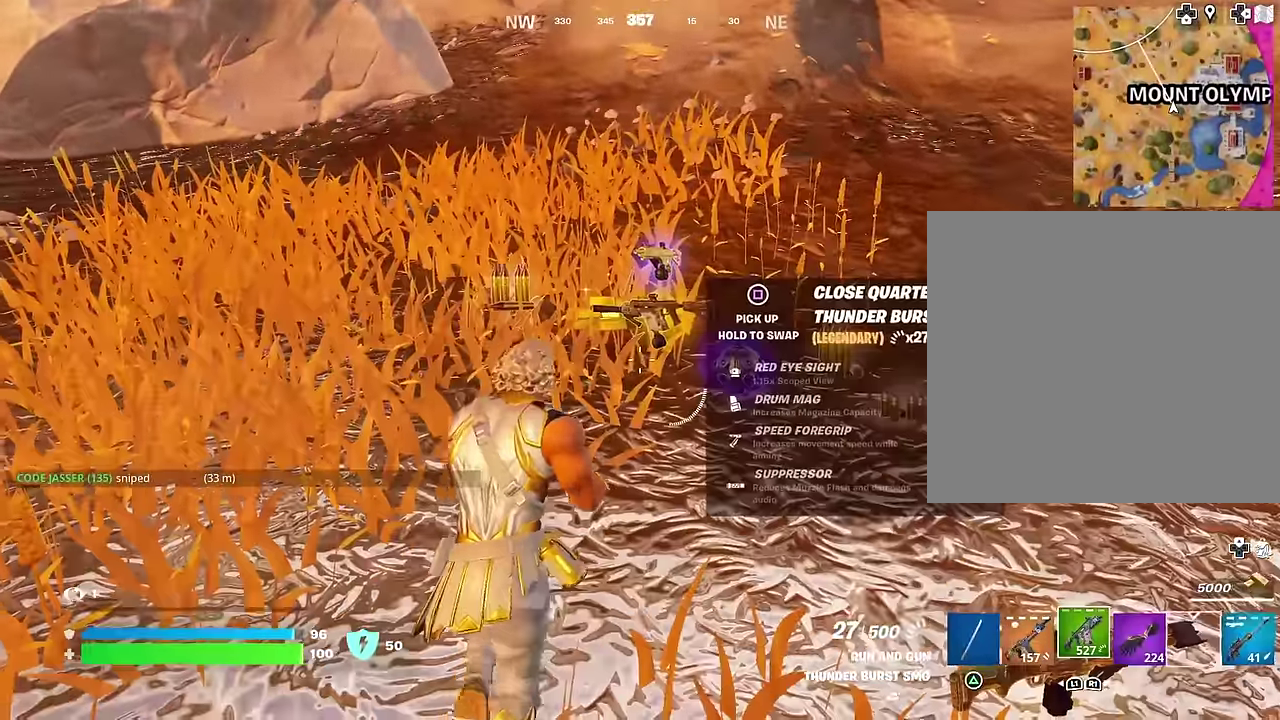
{"dt_ms": 300, "buttons": [], "left_stick": "down", "right_stick": "center", "events": [[67, "left_stick", "up-left"], [167, "left_stick", "down-right"], [217, "left_stick", "down"], [250, "SQUARE", "up"]]}
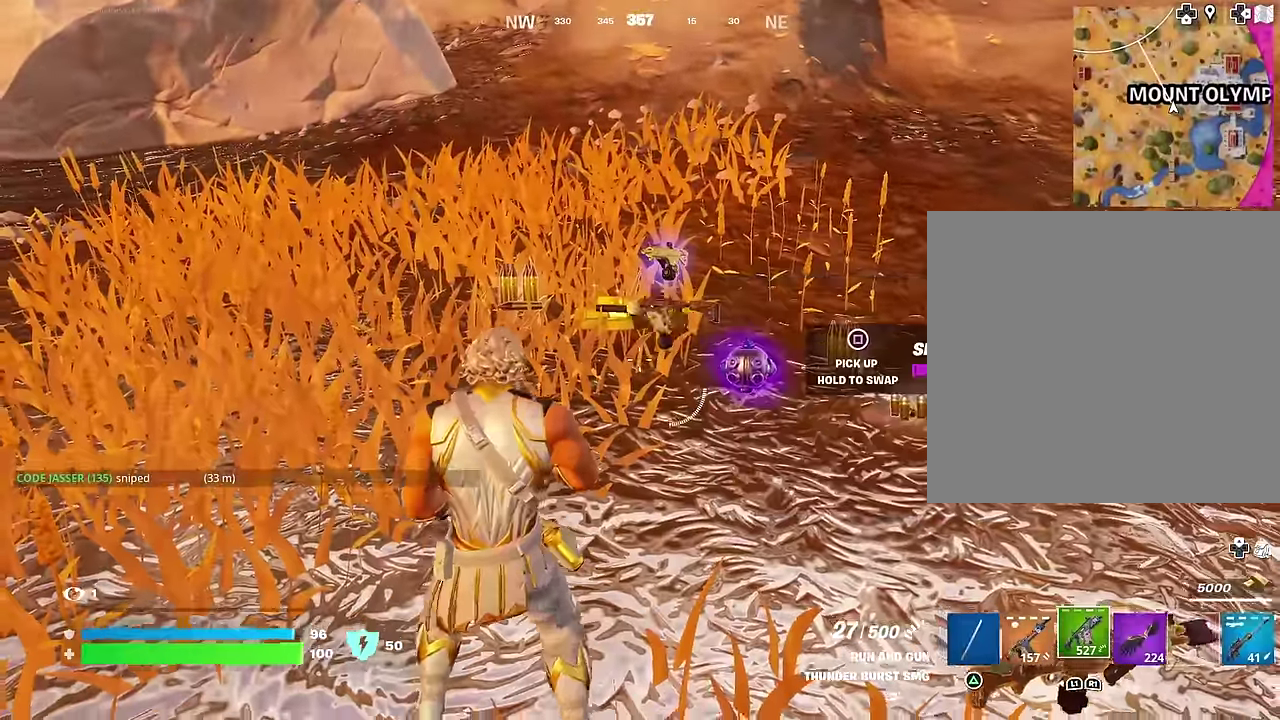
{"dt_ms": 700, "buttons": [], "left_stick": "up-left", "right_stick": "center", "events": [[17, "TRIANGLE", "down"], [67, "TRIANGLE", "up"], [67, "left_stick", "down-right"], [167, "left_stick", "right"], [217, "left_stick", "down-right"], [217, "right_stick", "down-right"], [317, "right_stick", "center"], [350, "SQUARE", "down"], [350, "left_stick", "up-right"], [400, "SQUARE", "up"], [400, "left_stick", "up"], [483, "left_stick", "up-left"]]}
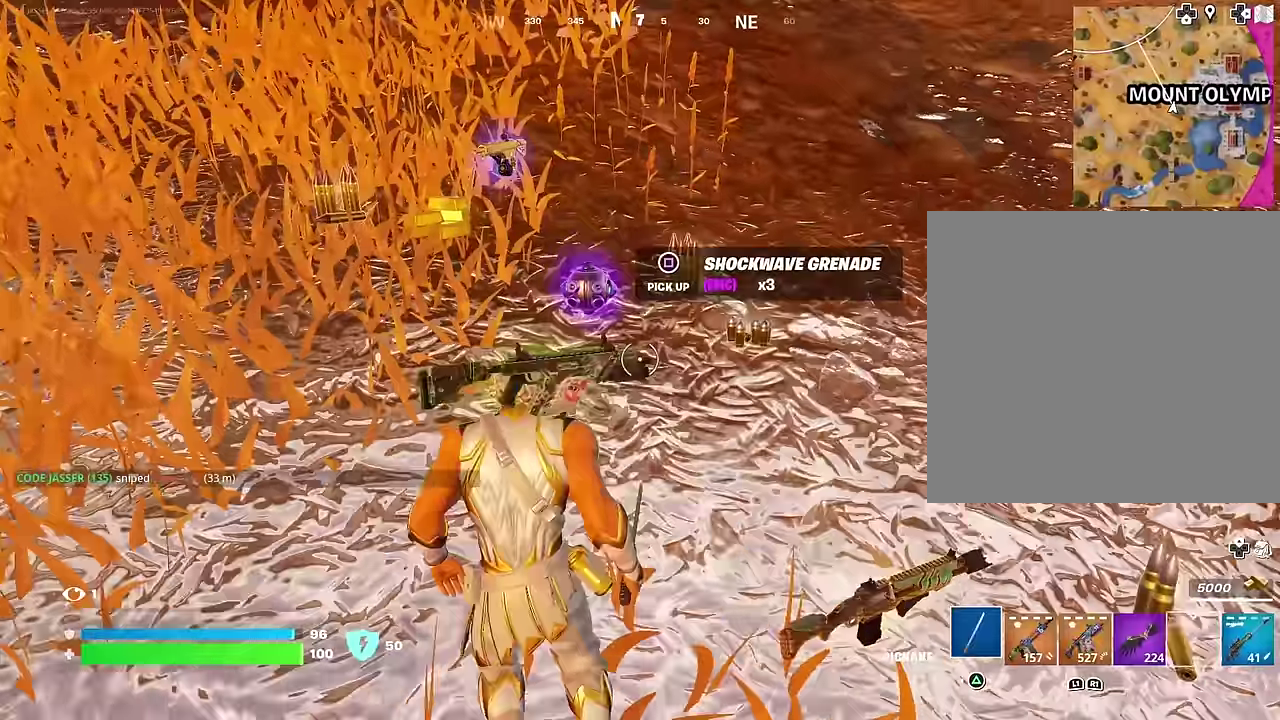
{"dt_ms": 300, "buttons": [], "left_stick": "up-left", "right_stick": "center", "events": [[67, "left_stick", "center"], [100, "right_stick", "down"], [150, "right_stick", "center"], [167, "left_stick", "left"], [233, "SQUARE", "down"], [283, "SQUARE", "up"], [283, "left_stick", "up-left"]]}
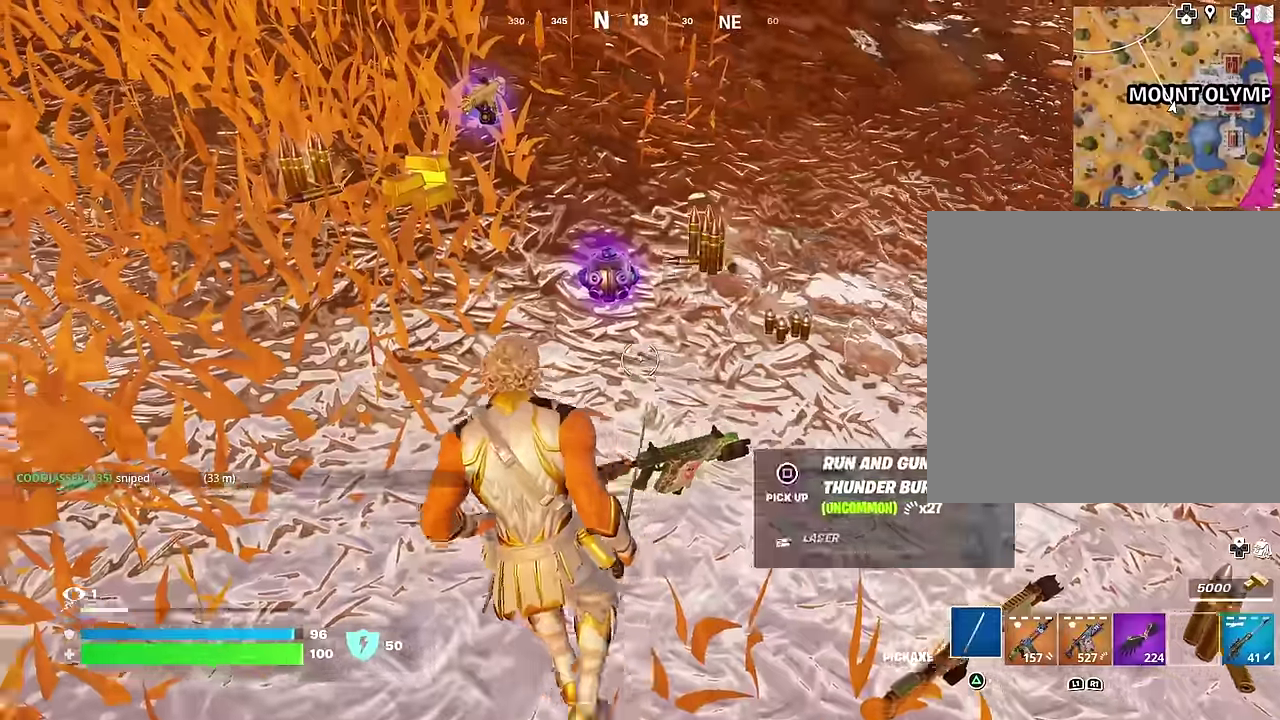
{"dt_ms": 700, "buttons": [], "left_stick": "up-left", "right_stick": "right"}
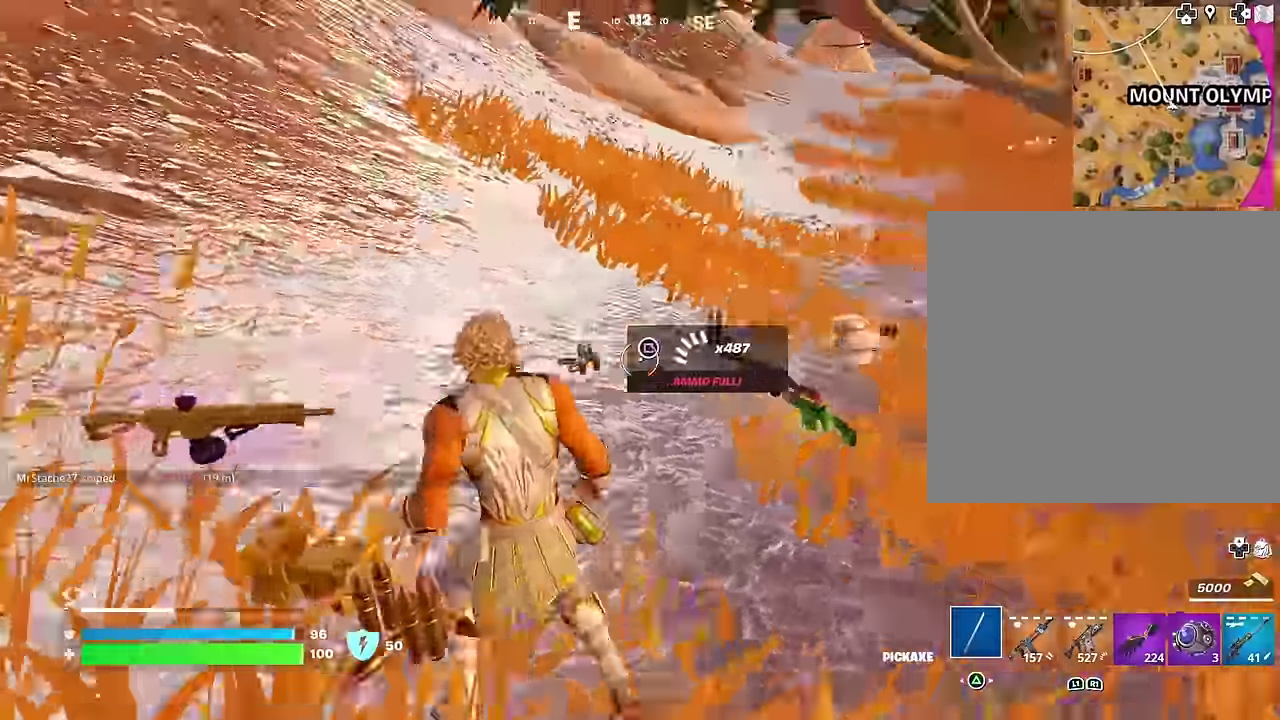
{"dt_ms": 300, "buttons": [], "left_stick": "up", "right_stick": "center", "events": [[133, "left_stick", "up"], [150, "right_stick", "center"]]}
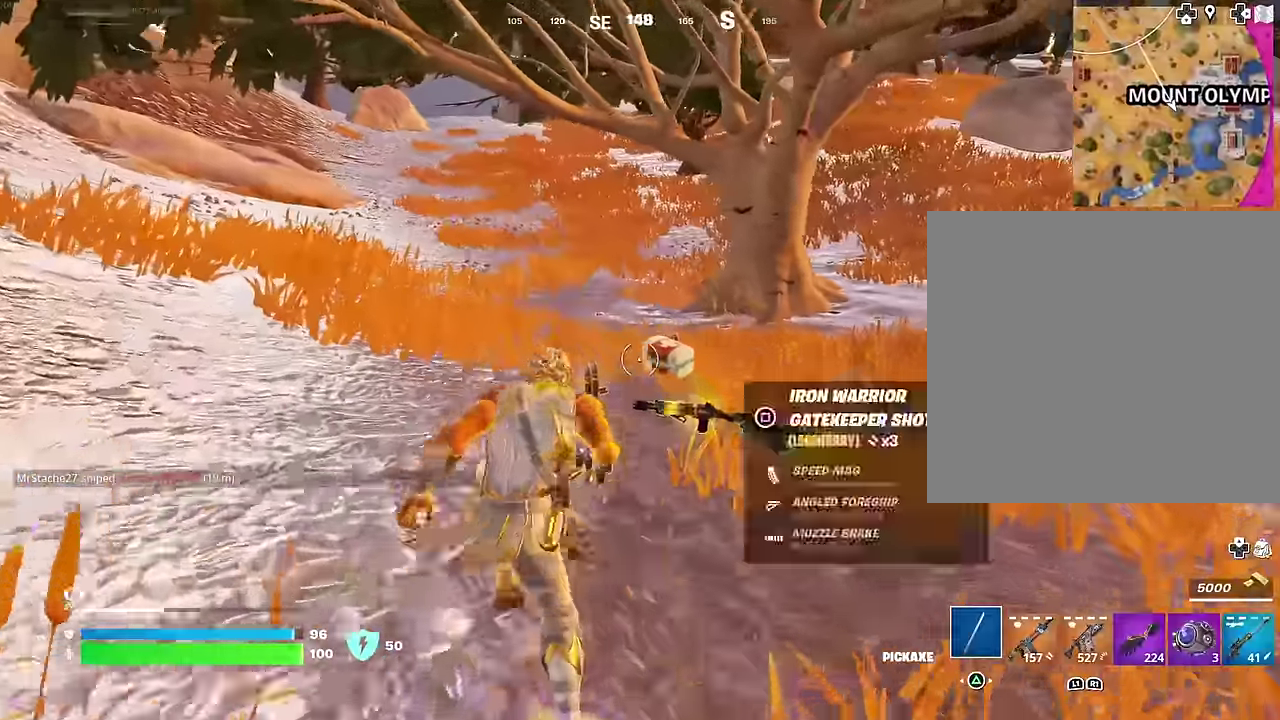
{"dt_ms": 900, "buttons": [], "left_stick": "up-right", "right_stick": "center", "events": [[133, "left_stick", "up-right"], [350, "left_stick", "up"], [400, "right_stick", "up-right"], [417, "left_stick", "up-left"], [567, "left_stick", "up-right"], [583, "R1", "down"], [683, "R1", "up"], [767, "R1", "down"], [850, "right_stick", "center"], [867, "R1", "up"]]}